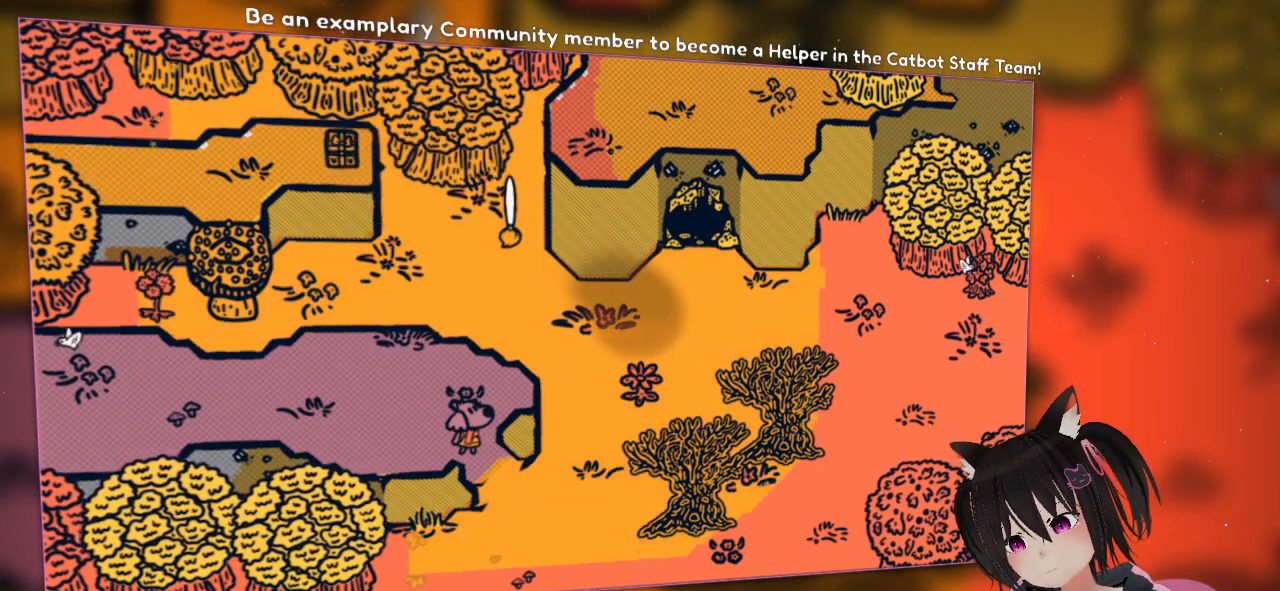
Gameplay with a controller (Nintendo layout); each line is a JSON object with the inputs held at the frame after it. "events" lists button and stick changes between this image and that frame as [ms after this image, input, new state], when the widget could be followed in between.
{"buttons": ["R2"], "left_stick": "center", "right_stick": "center", "events": []}
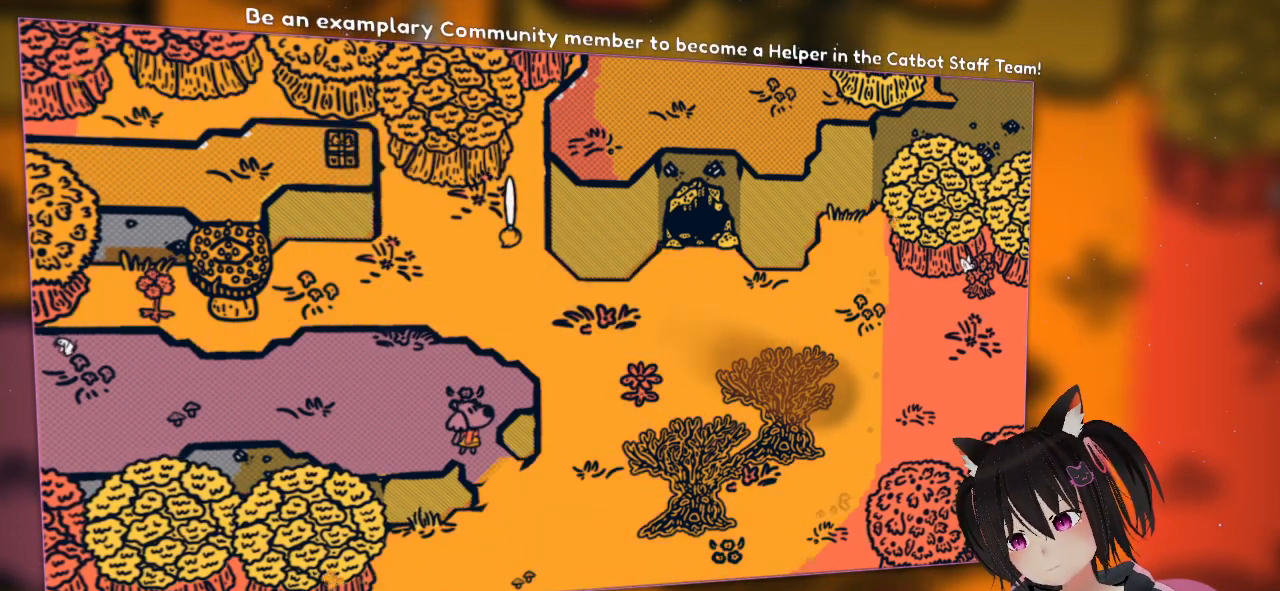
{"buttons": ["R2"], "left_stick": "center", "right_stick": "center", "events": []}
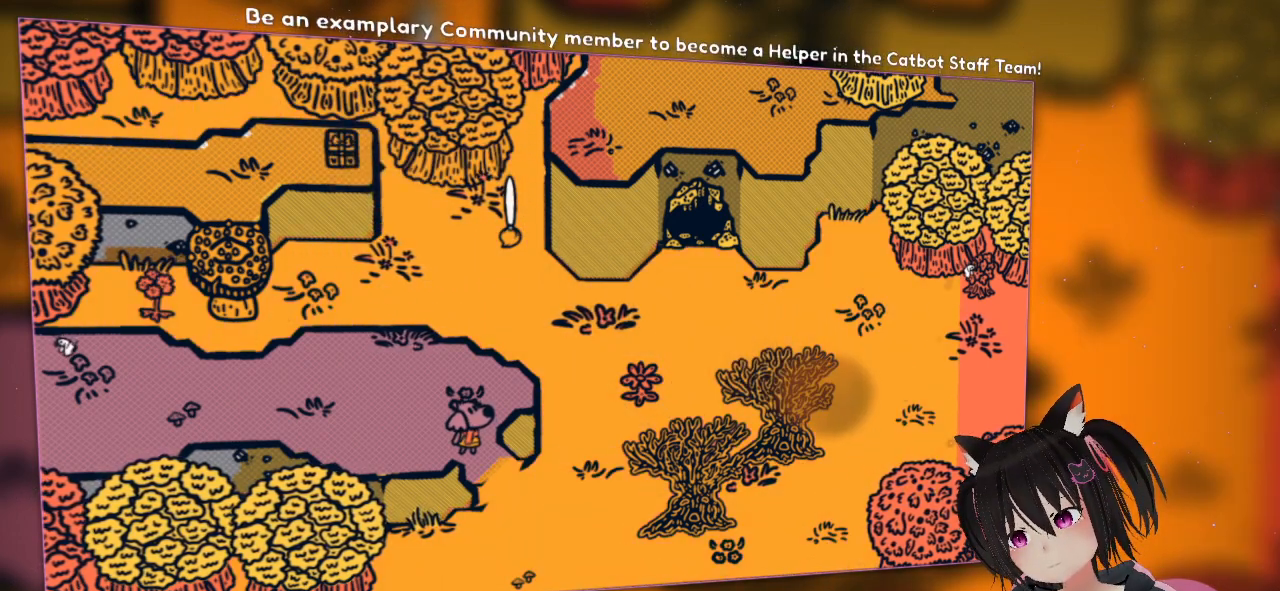
{"buttons": ["R2"], "left_stick": "center", "right_stick": "center", "events": []}
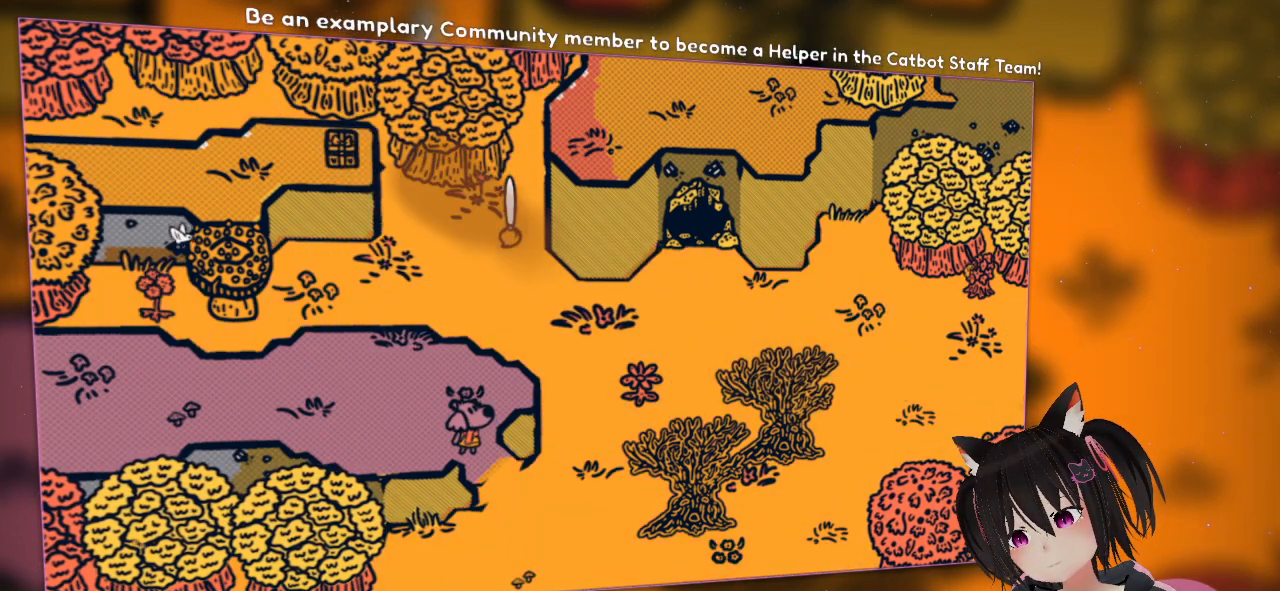
{"buttons": ["R2"], "left_stick": "center", "right_stick": "center", "events": [[100, "R2", "up"], [417, "R2", "down"]]}
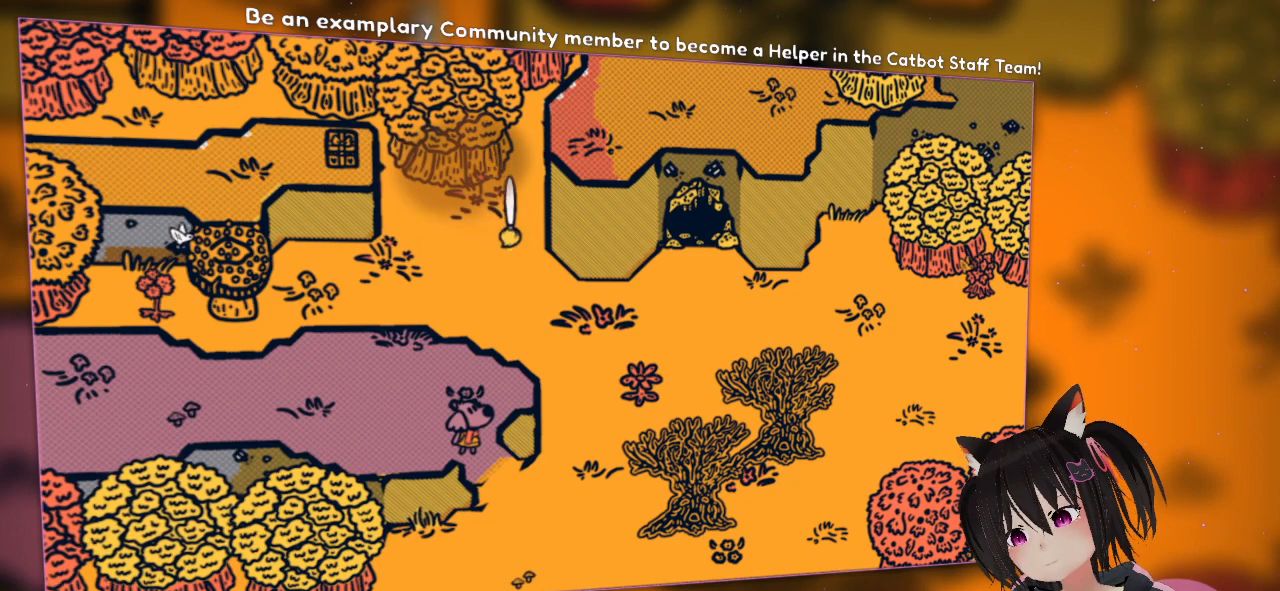
{"buttons": ["R2"], "left_stick": "center", "right_stick": "center", "events": []}
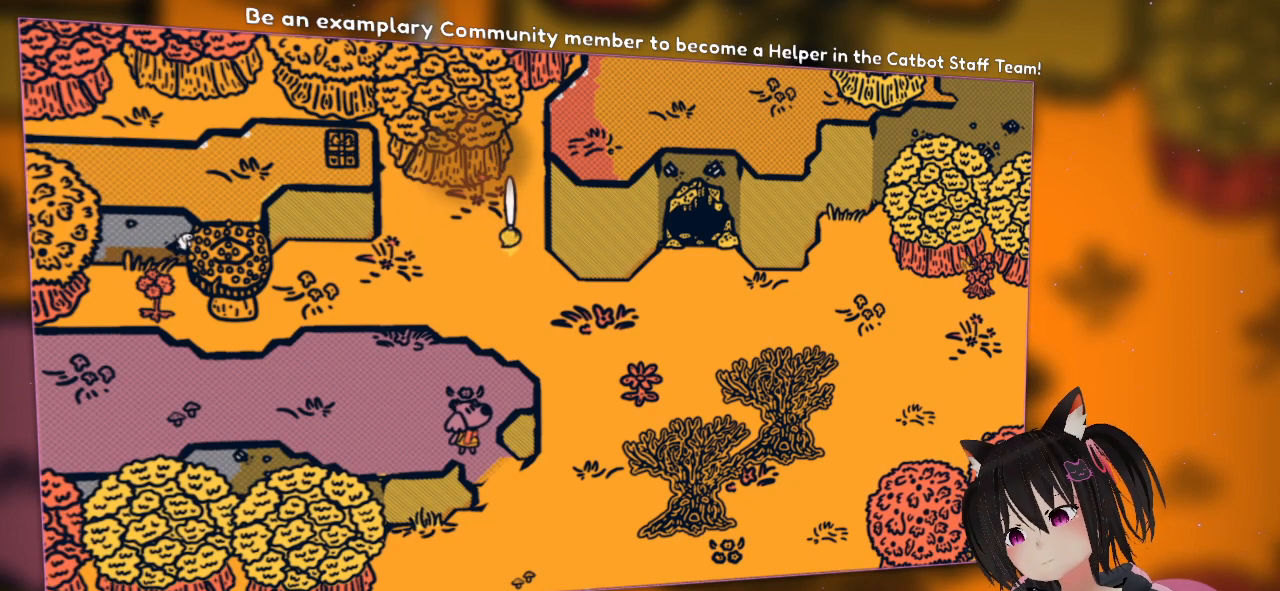
{"buttons": ["R2"], "left_stick": "center", "right_stick": "center", "events": []}
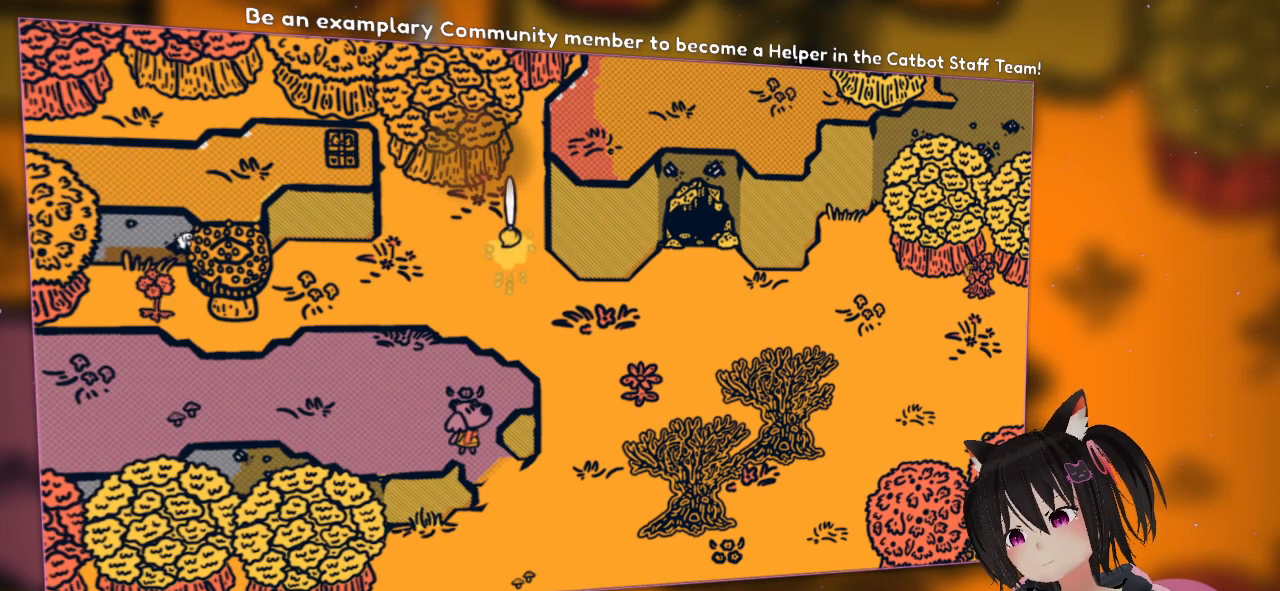
{"buttons": ["R2"], "left_stick": "center", "right_stick": "center", "events": []}
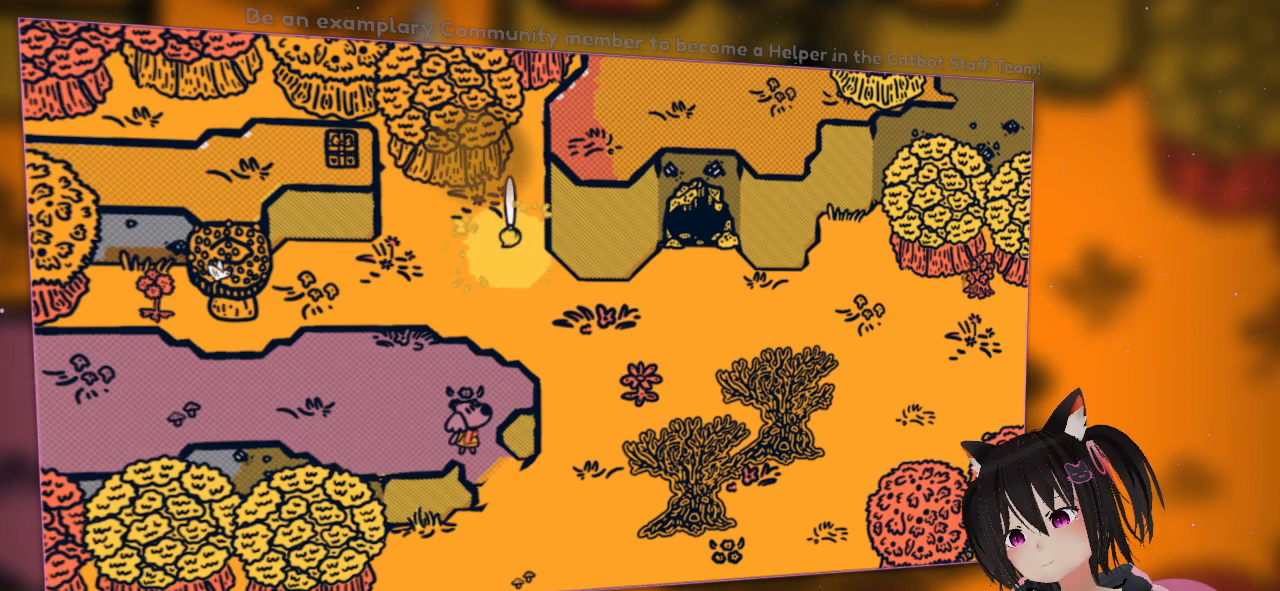
{"buttons": ["R2"], "left_stick": "center", "right_stick": "center", "events": []}
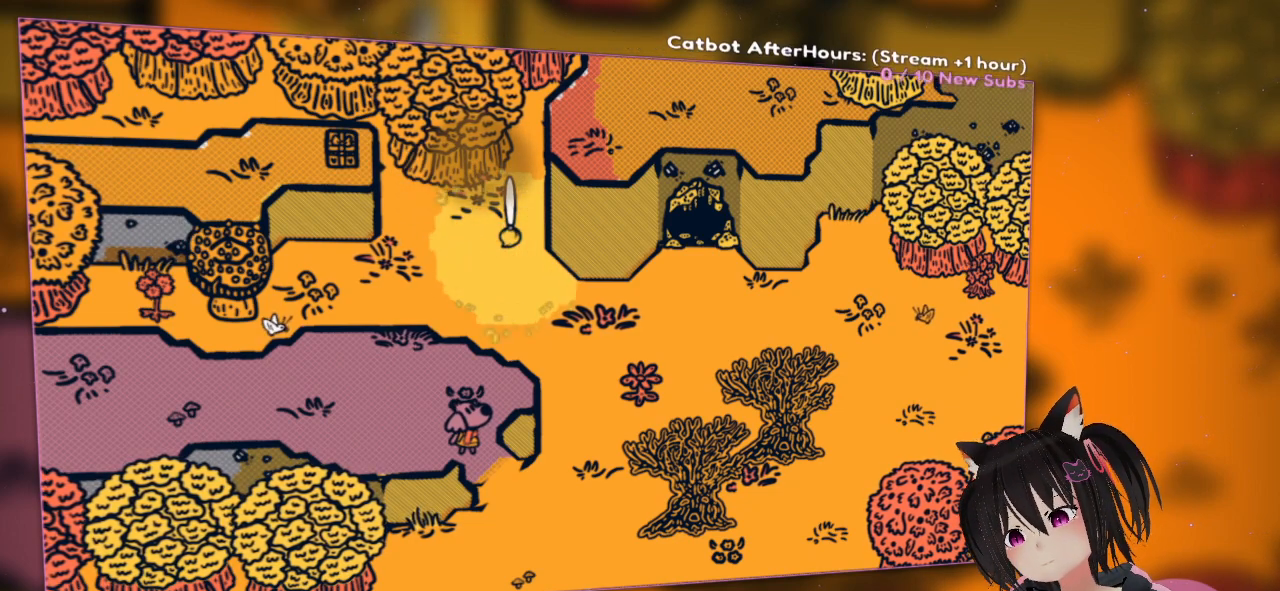
{"buttons": ["R2"], "left_stick": "center", "right_stick": "center", "events": []}
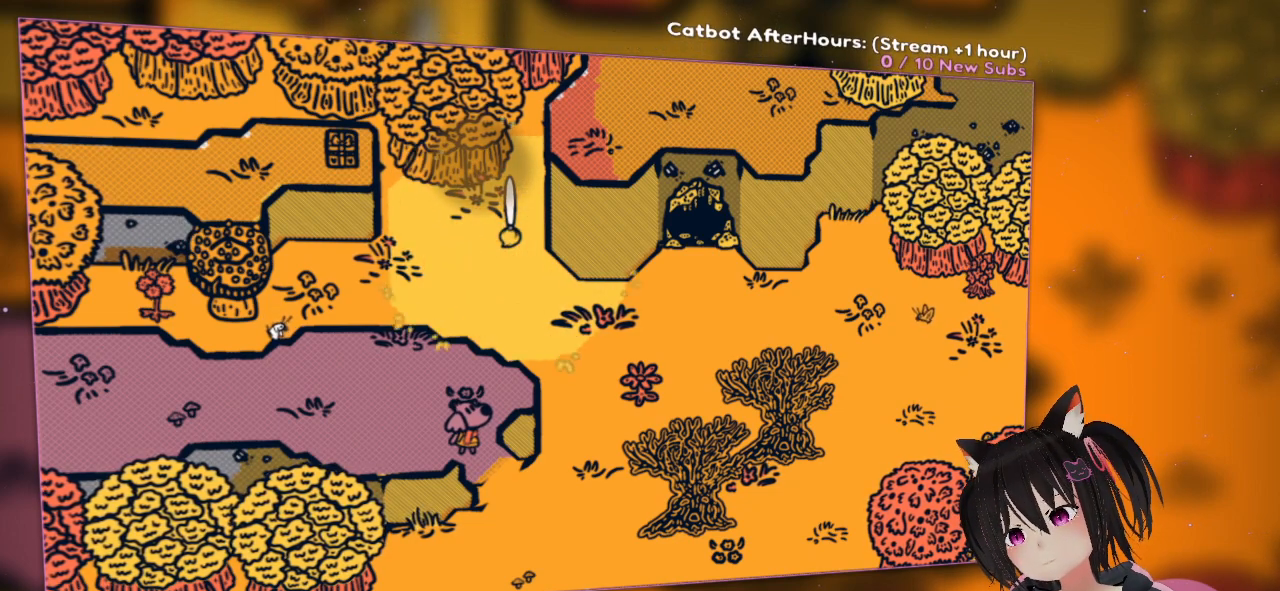
{"buttons": ["R2"], "left_stick": "center", "right_stick": "center", "events": []}
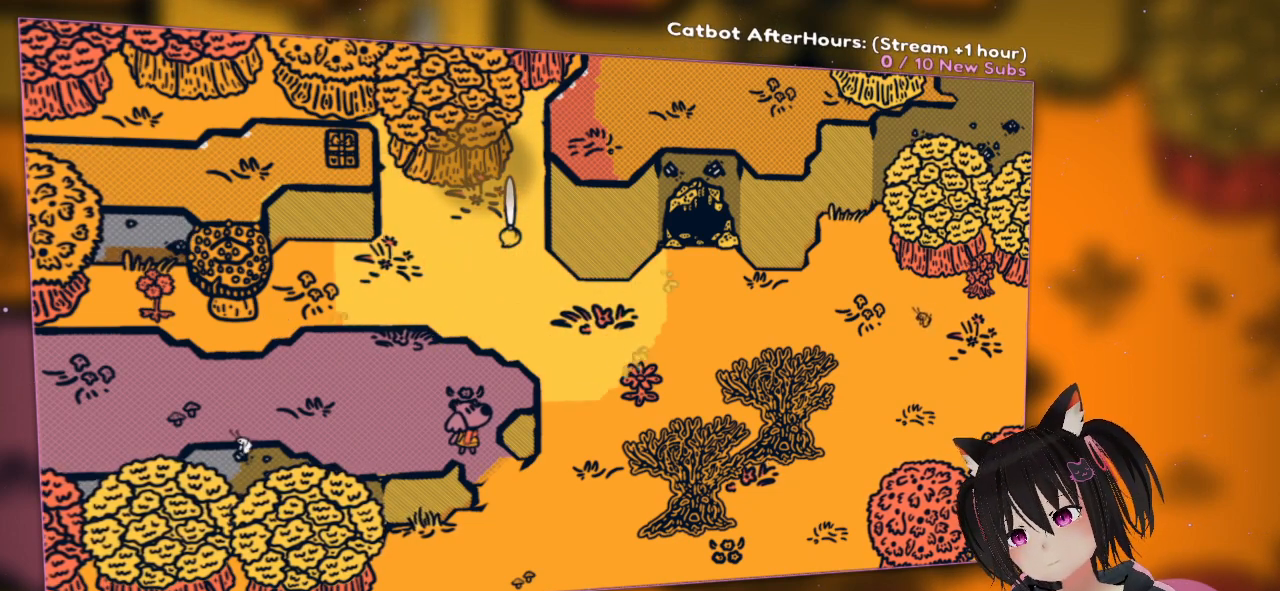
{"buttons": ["R2"], "left_stick": "left", "right_stick": "center", "events": [[33, "left_stick", "left"]]}
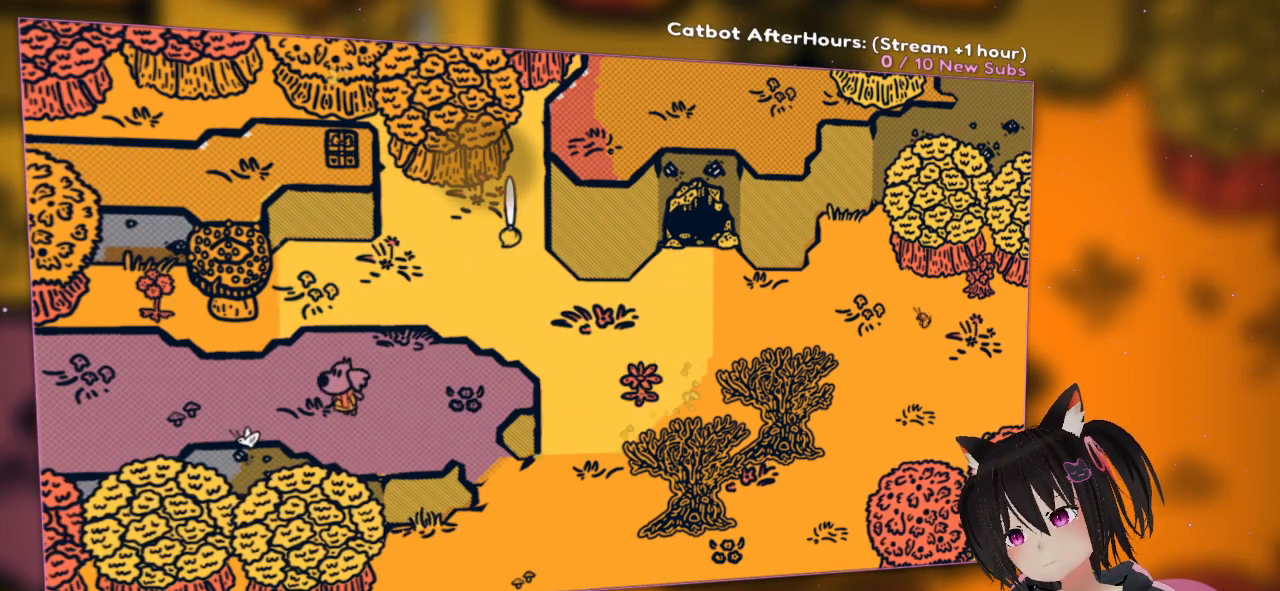
{"buttons": ["R2"], "left_stick": "center", "right_stick": "center", "events": [[433, "left_stick", "center"]]}
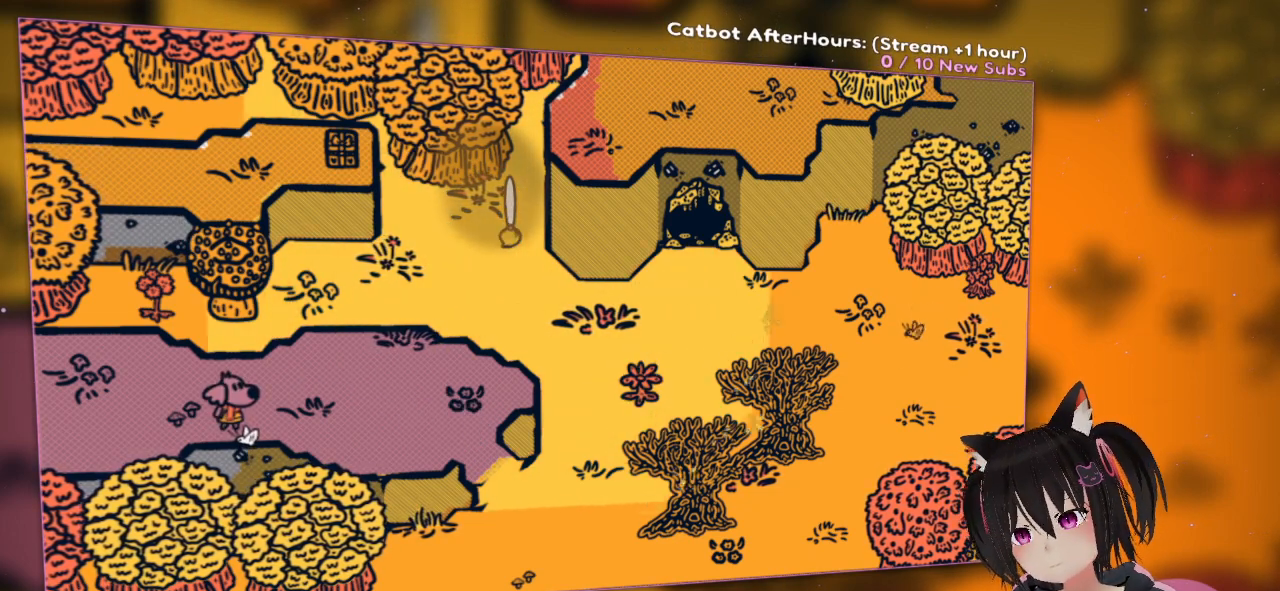
{"buttons": ["R2"], "left_stick": "right", "right_stick": "center", "events": [[200, "left_stick", "right"]]}
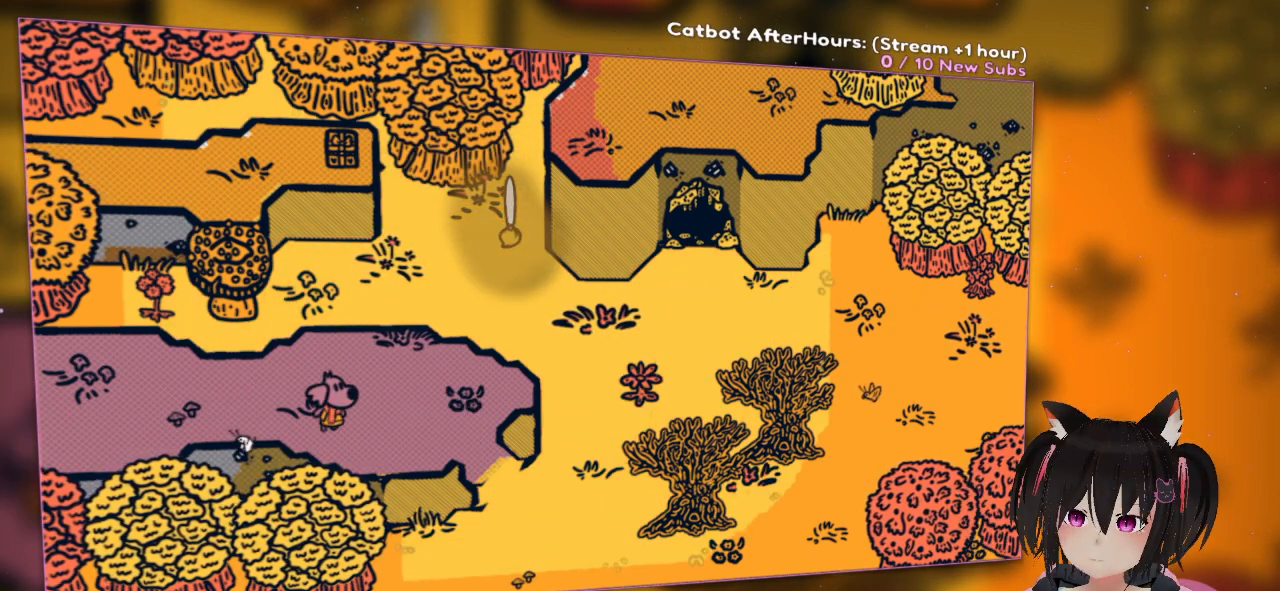
{"buttons": ["R2"], "left_stick": "left", "right_stick": "center", "events": [[133, "left_stick", "up"], [200, "left_stick", "left"]]}
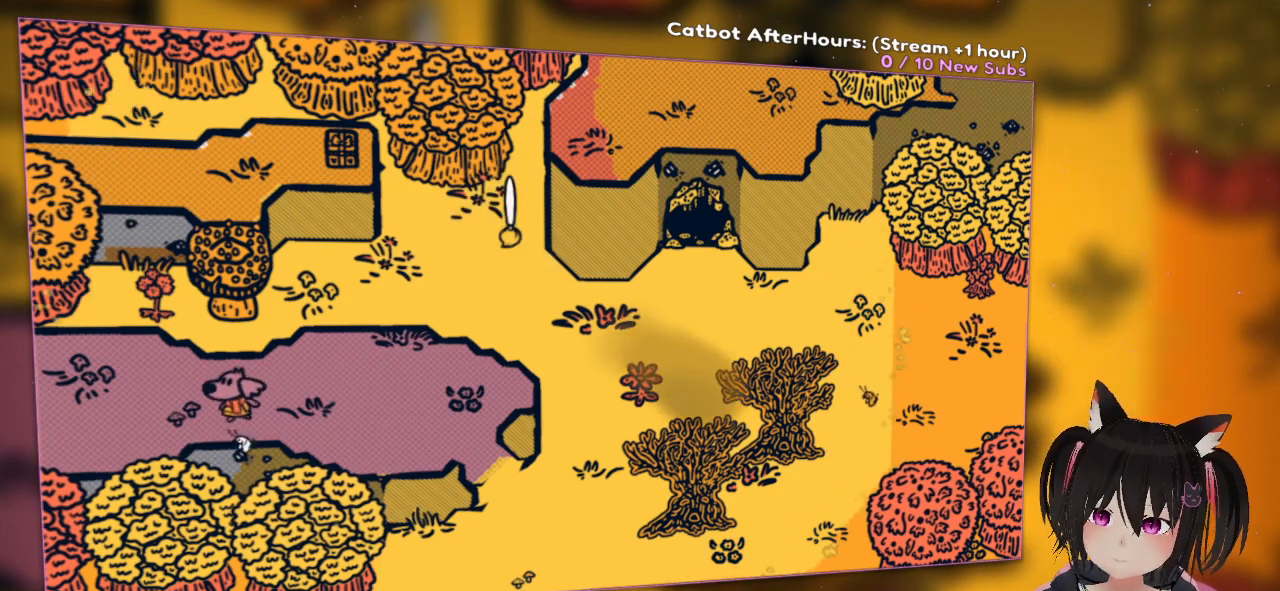
{"buttons": ["R2"], "left_stick": "right", "right_stick": "center", "events": [[367, "left_stick", "center"], [467, "left_stick", "right"]]}
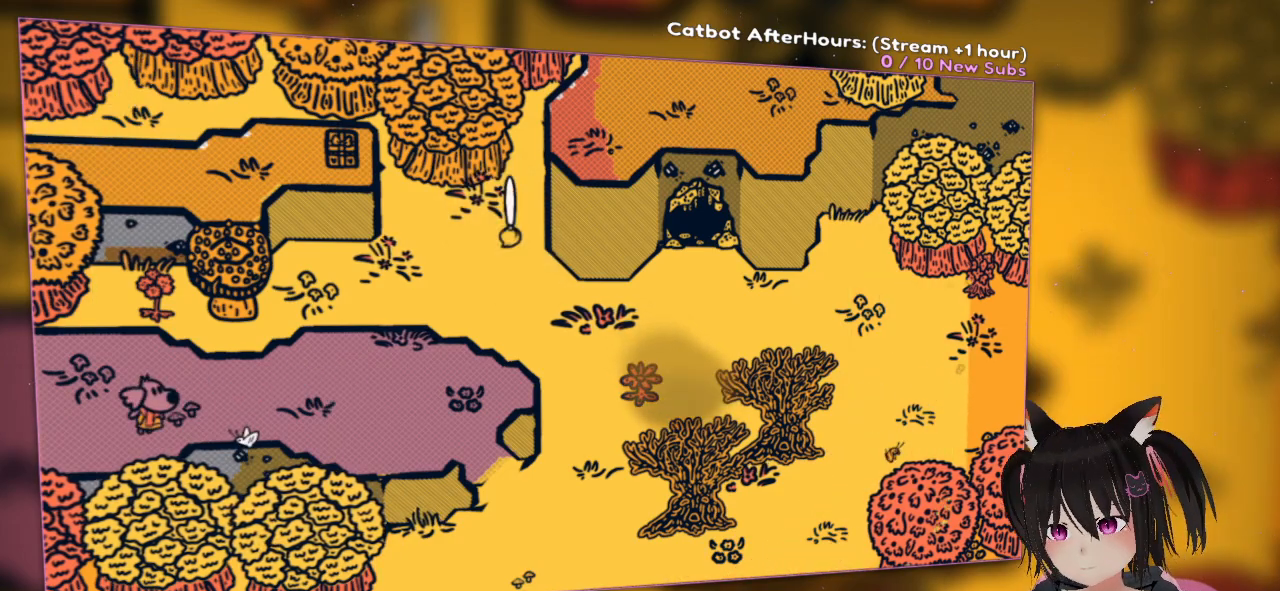
{"buttons": ["R2"], "left_stick": "center", "right_stick": "center", "events": [[500, "left_stick", "center"]]}
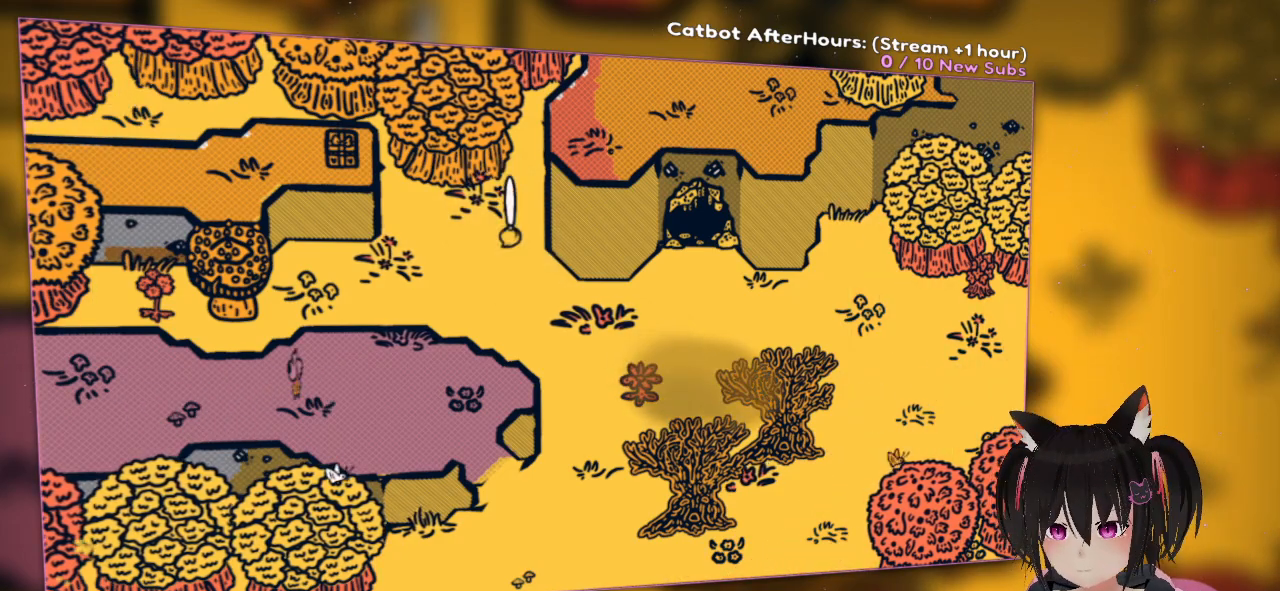
{"buttons": ["R2"], "left_stick": "left", "right_stick": "center", "events": [[67, "left_stick", "left"]]}
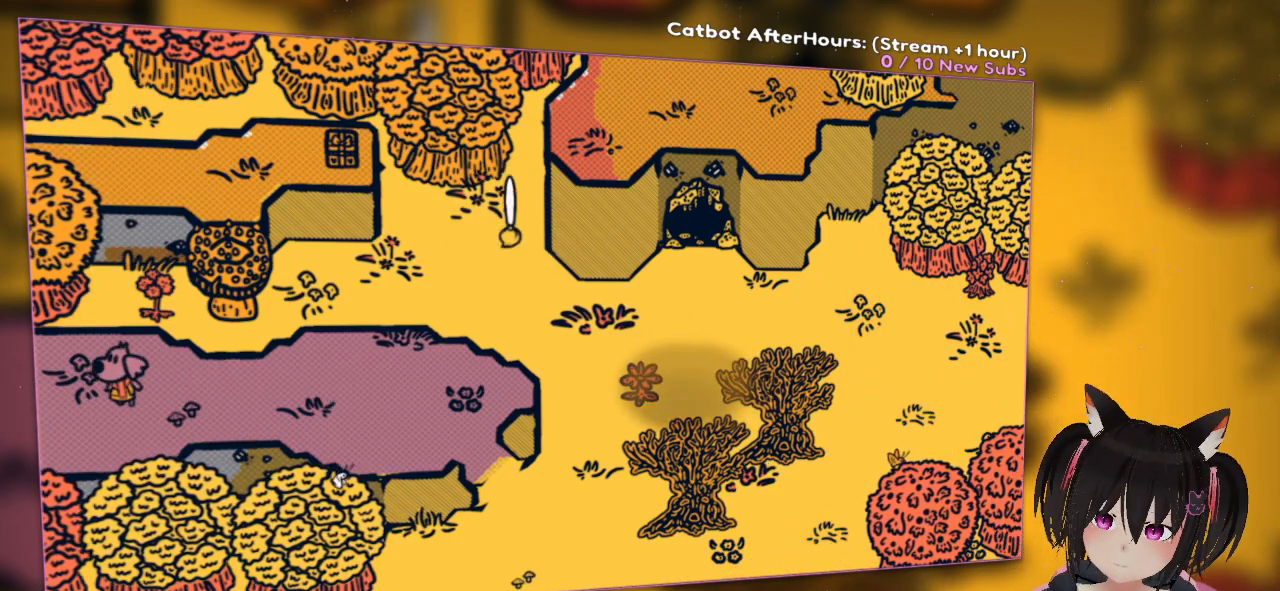
{"buttons": [], "left_stick": "left", "right_stick": "center", "events": [[367, "R2", "up"]]}
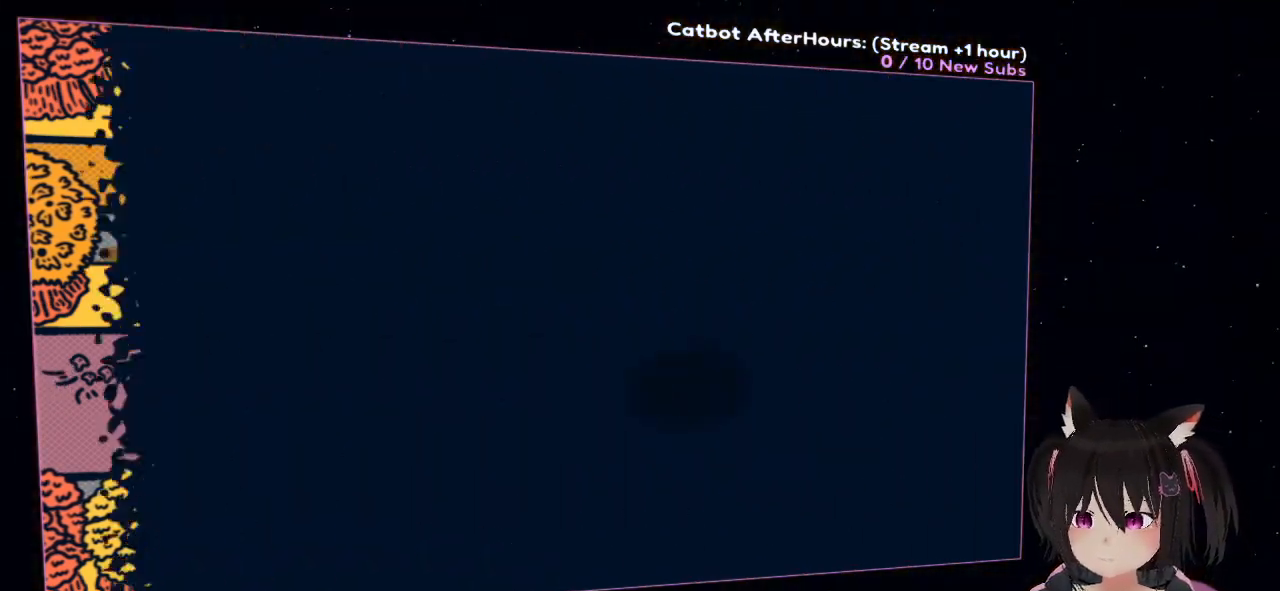
{"buttons": [], "left_stick": "left", "right_stick": "center", "events": []}
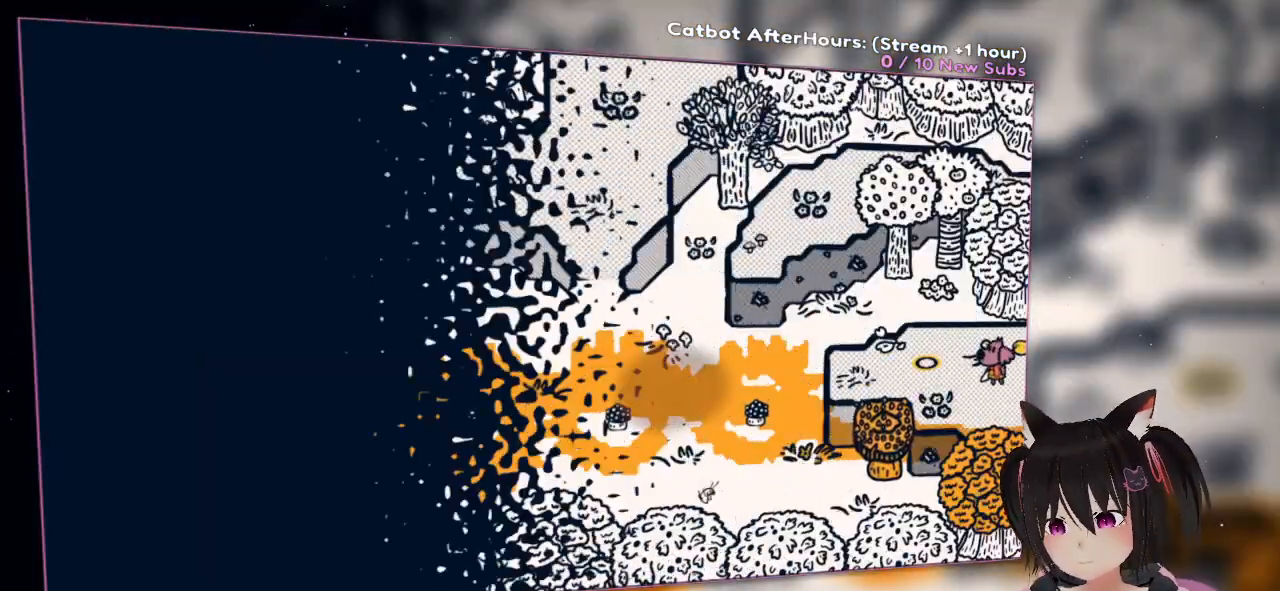
{"buttons": [], "left_stick": "left", "right_stick": "up-right", "events": [[500, "right_stick", "up-right"]]}
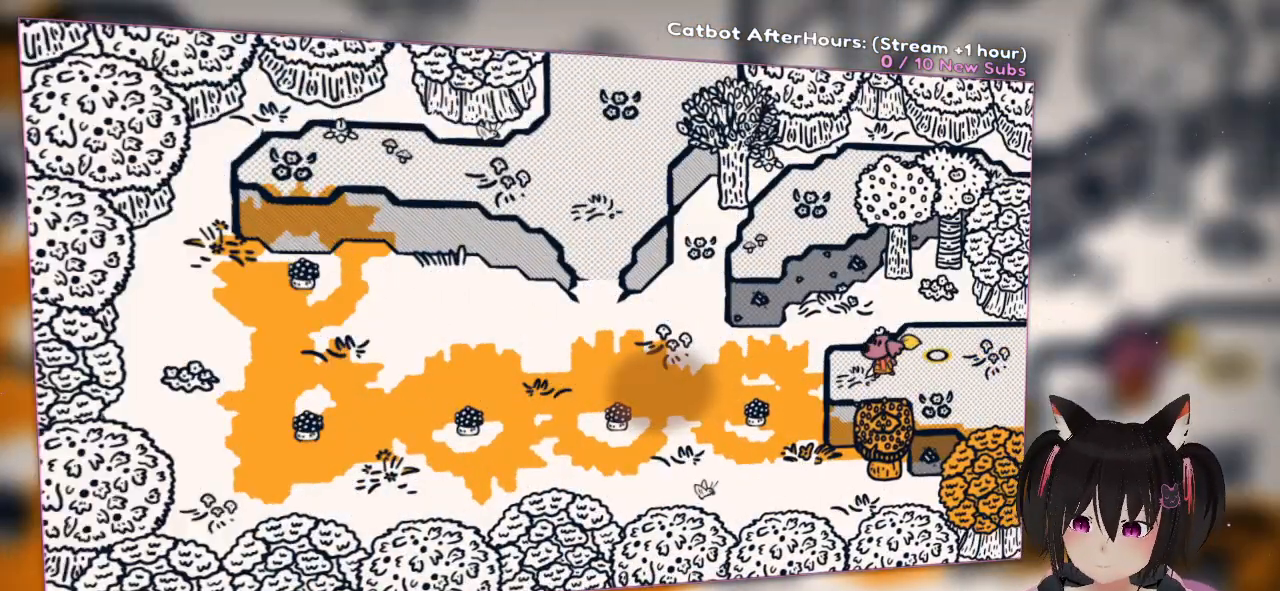
{"buttons": [], "left_stick": "down-left", "right_stick": "left", "events": [[300, "right_stick", "down-right"], [367, "left_stick", "down-left"], [500, "right_stick", "left"]]}
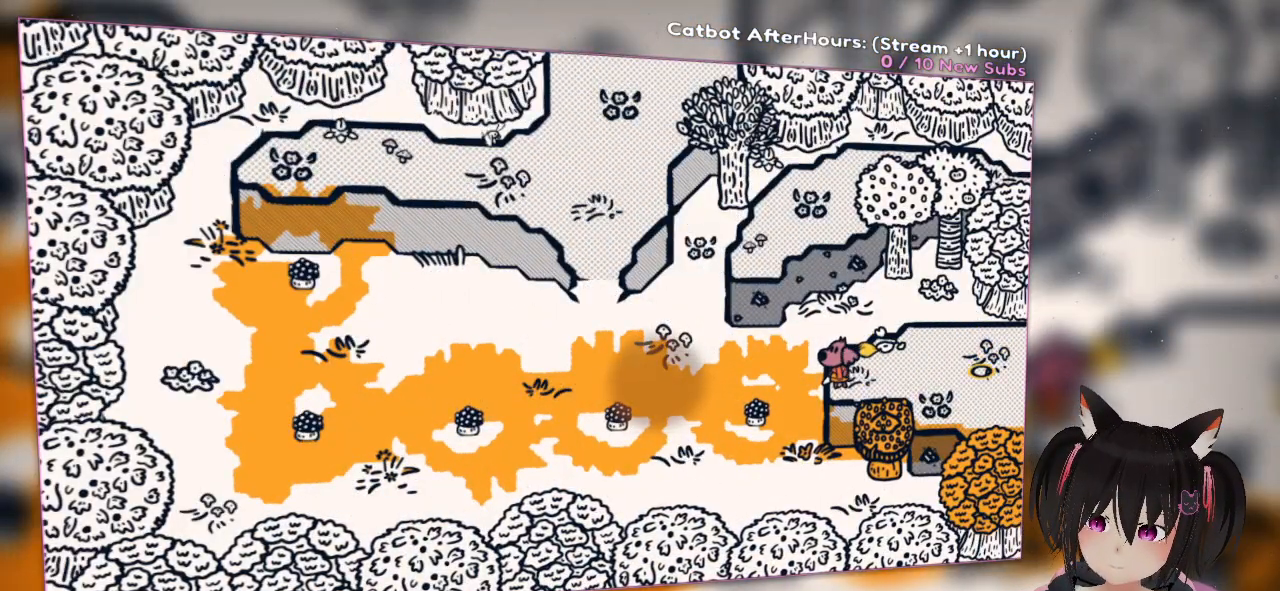
{"buttons": [], "left_stick": "center", "right_stick": "left", "events": [[33, "right_stick", "up-left"], [67, "left_stick", "center"], [333, "right_stick", "center"], [450, "right_stick", "left"]]}
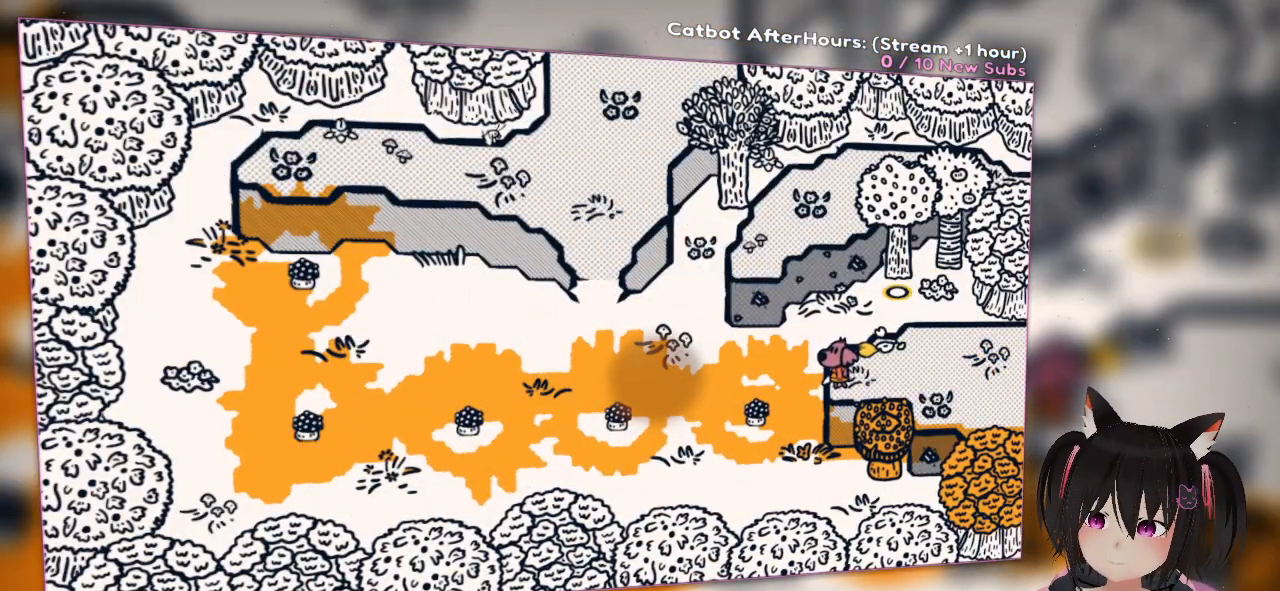
{"buttons": ["R2"], "left_stick": "center", "right_stick": "center", "events": [[450, "right_stick", "center"], [483, "R2", "down"]]}
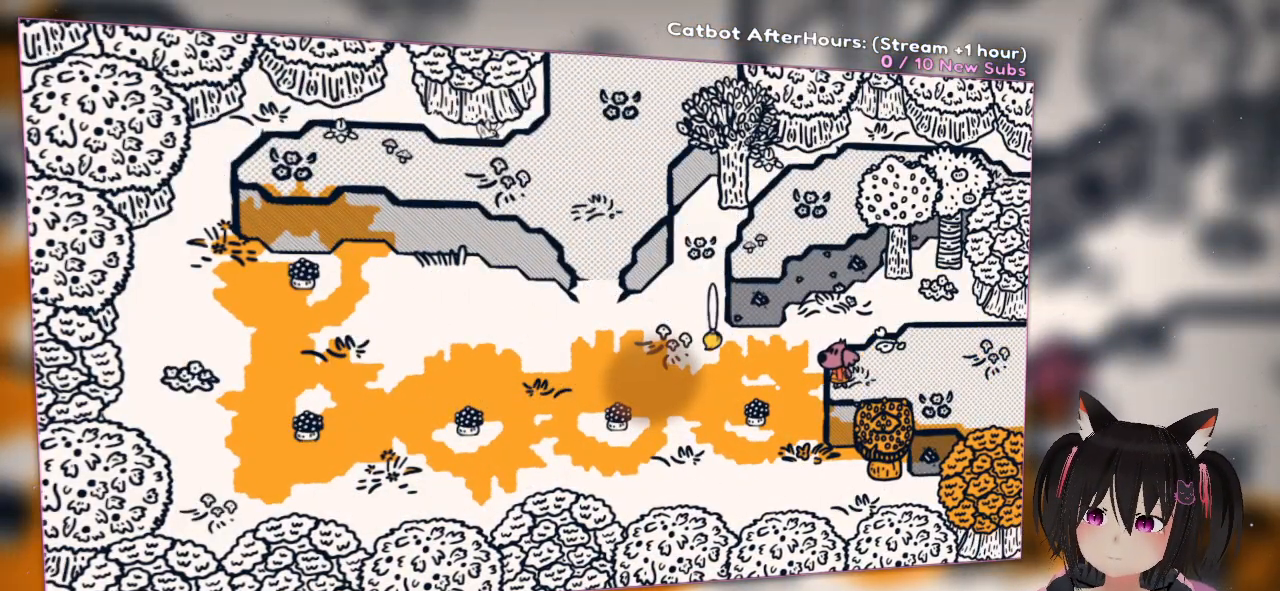
{"buttons": ["R2"], "left_stick": "center", "right_stick": "center", "events": []}
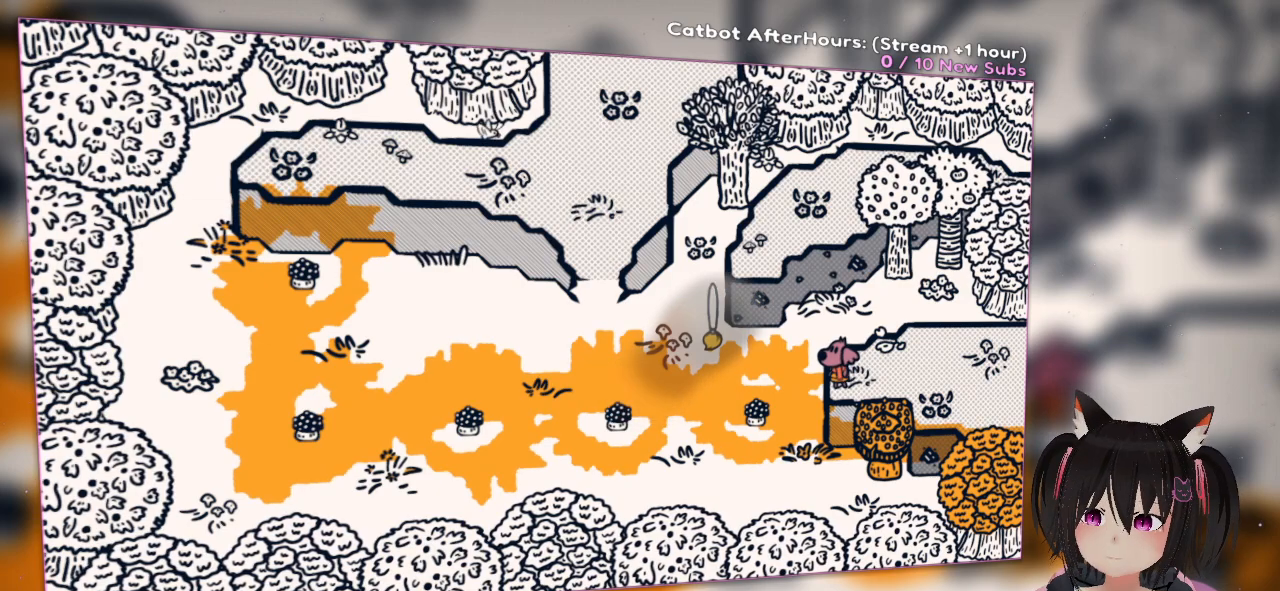
{"buttons": ["R2"], "left_stick": "center", "right_stick": "center", "events": []}
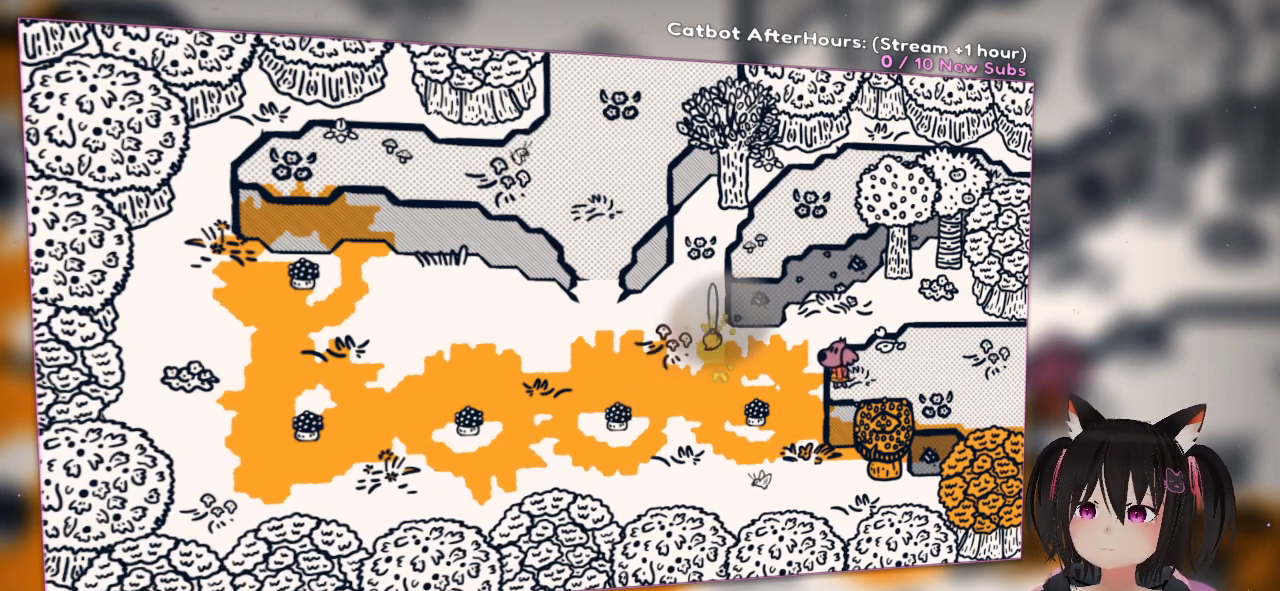
{"buttons": ["R2"], "left_stick": "center", "right_stick": "center", "events": []}
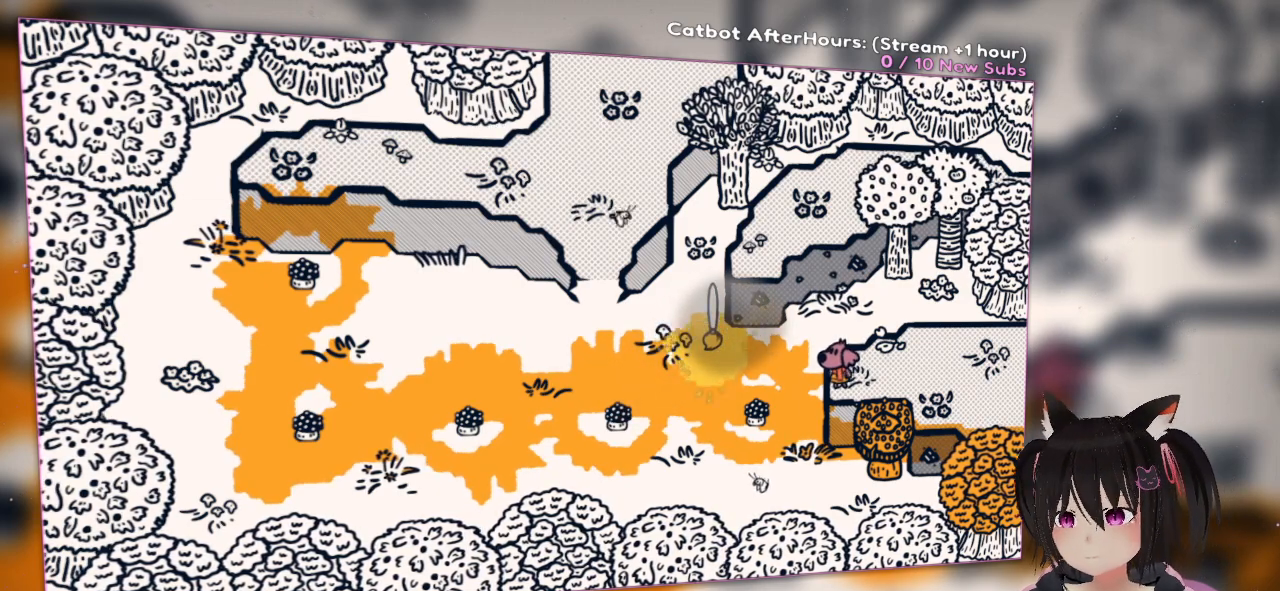
{"buttons": ["R2"], "left_stick": "center", "right_stick": "center", "events": []}
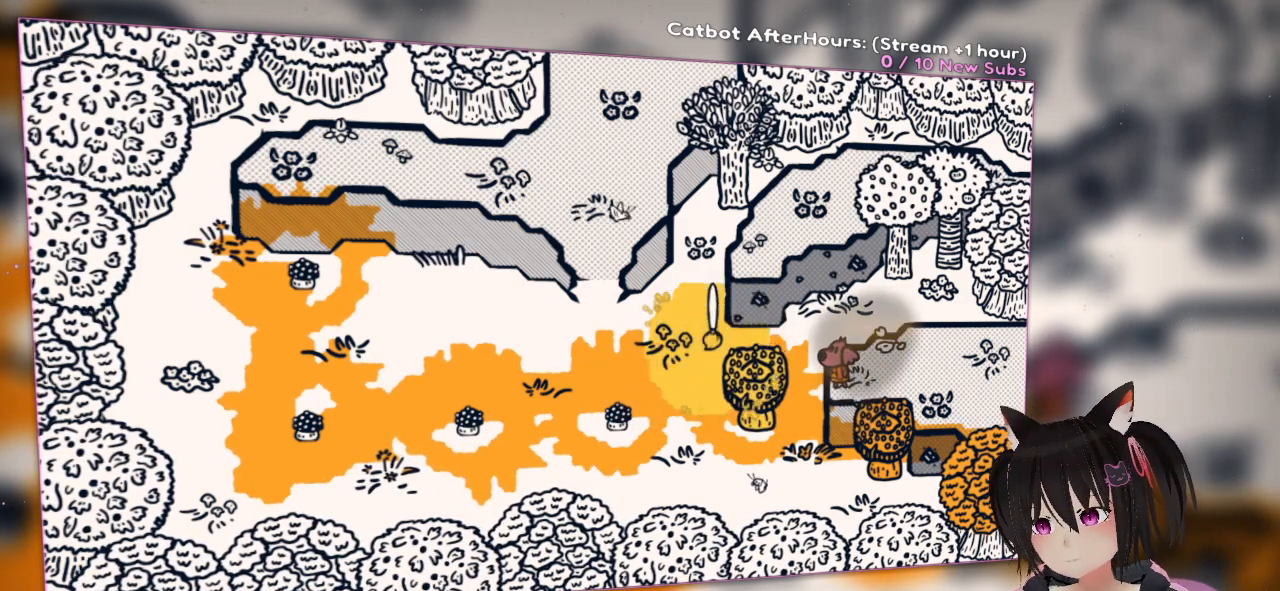
{"buttons": ["R2"], "left_stick": "center", "right_stick": "center", "events": []}
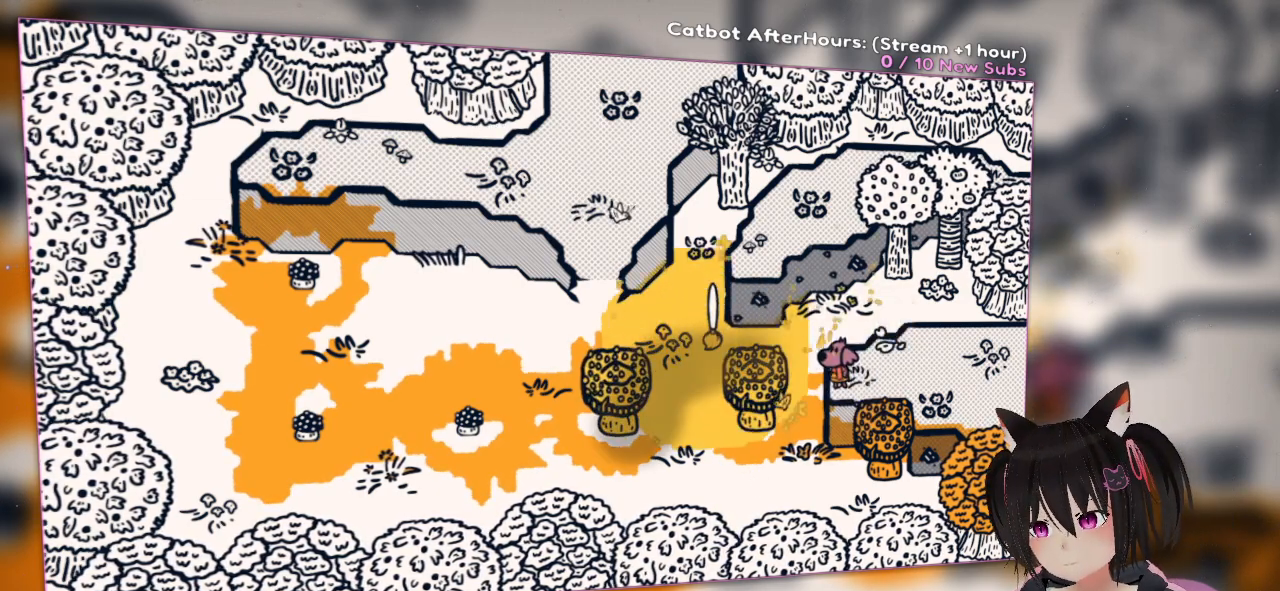
{"buttons": ["R2"], "left_stick": "center", "right_stick": "center", "events": []}